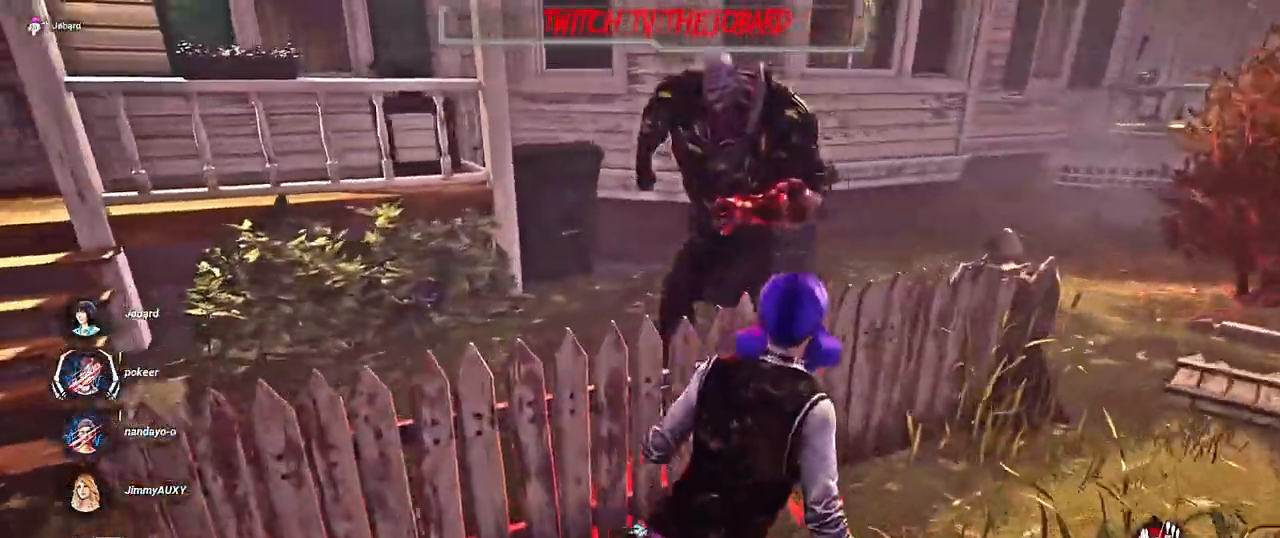
Gameplay with keyboard and mouse; each line is a JSON object with the keys and mouse buttons held at the frame after it. "events" lists presses ("down") and releases ("up") of "a", "ctrl", "d", "e", "f", "q", "r", "s", "shift", "space", "tab", "z", "mouse_left", "mouse_wheel", "mouse_right", "mouse_mb4" and "mouse_mb5" between this image and that frame as [ms after this image, input, new state], when the widget could be followed in between. "mouse_left", "mouse_wheel", "mouse_right", "mouse_mb4", "mouse_mb5" = the "left", "wheel", "right", "mb4", "mb5" buttons of the "mouse" list. No other keys are recorded. "wheel" means that the mouse wheel is clicked or scrolled. Mouse movement is not recorded.
{"keys": ["q", "s", "shift"], "mouse": [], "events": [[100, "d", "up"], [100, "q", "down"], [150, "s", "down"]]}
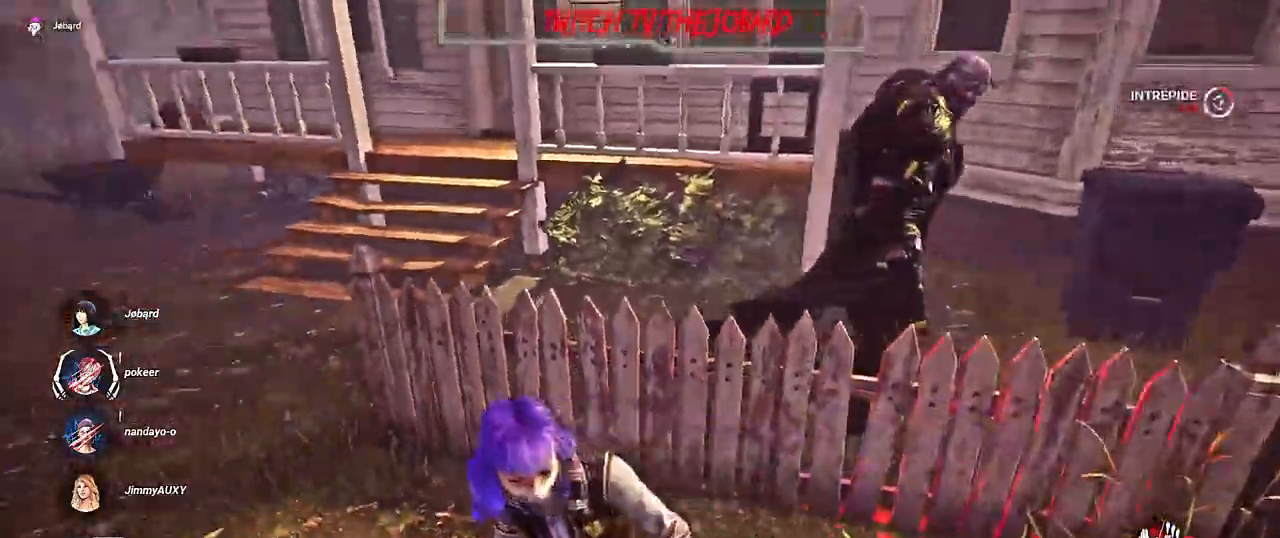
{"keys": ["q", "shift", "z"], "mouse": [], "events": [[167, "s", "up"], [234, "z", "down"]]}
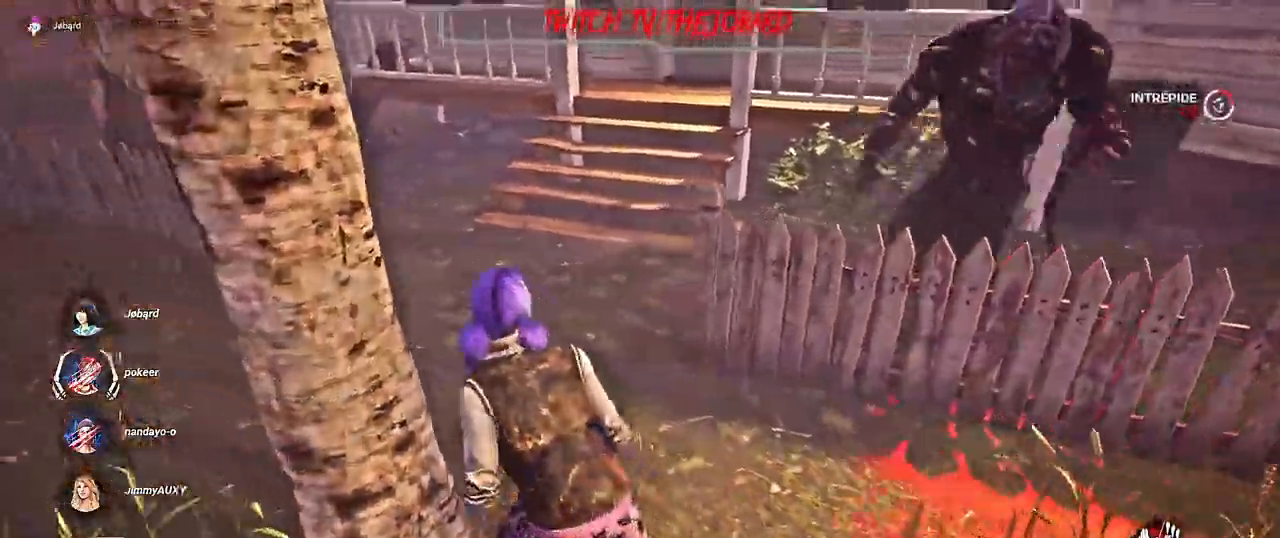
{"keys": ["d", "s", "shift"], "mouse": [], "events": [[34, "d", "down"], [84, "q", "up"], [84, "z", "up"], [300, "s", "down"]]}
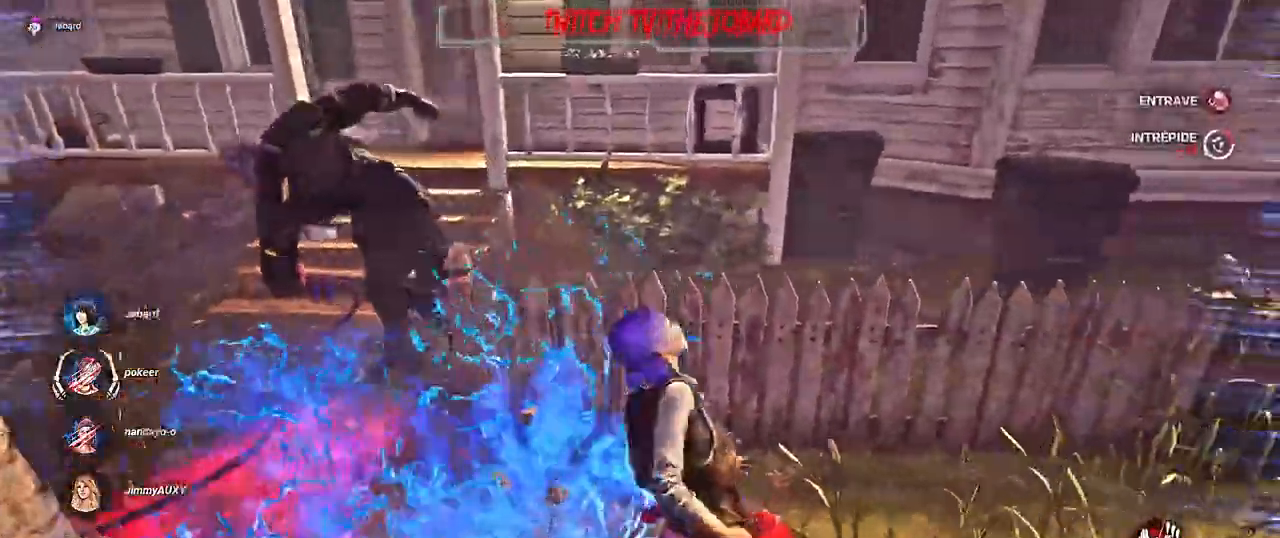
{"keys": ["shift", "z"], "mouse": [], "events": [[17, "s", "up"], [200, "z", "down"], [317, "d", "up"]]}
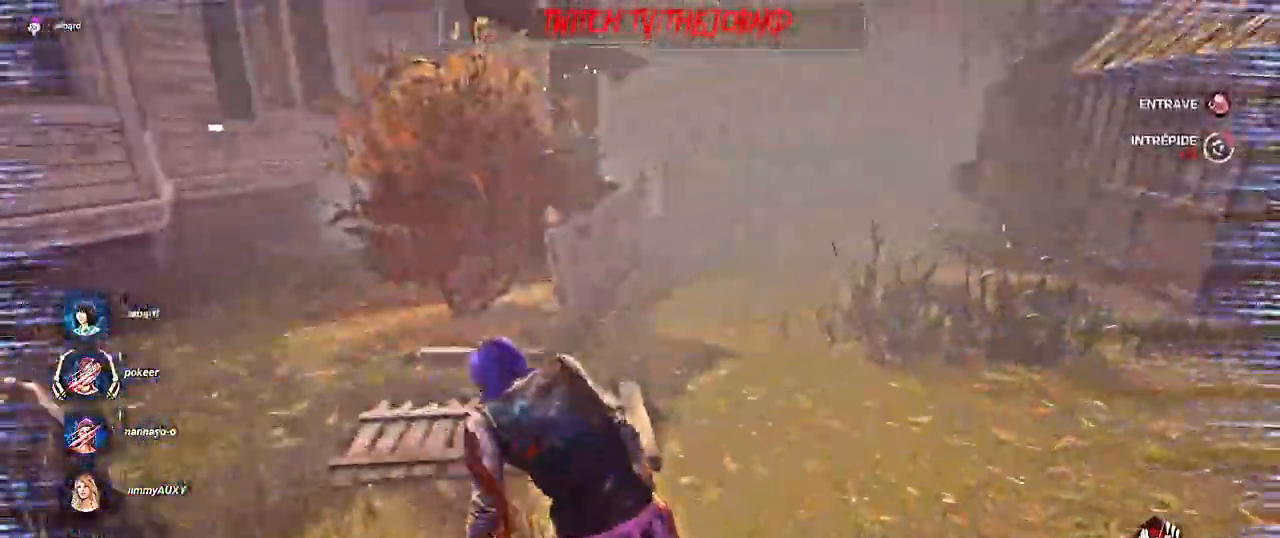
{"keys": ["shift", "z"], "mouse": [], "events": []}
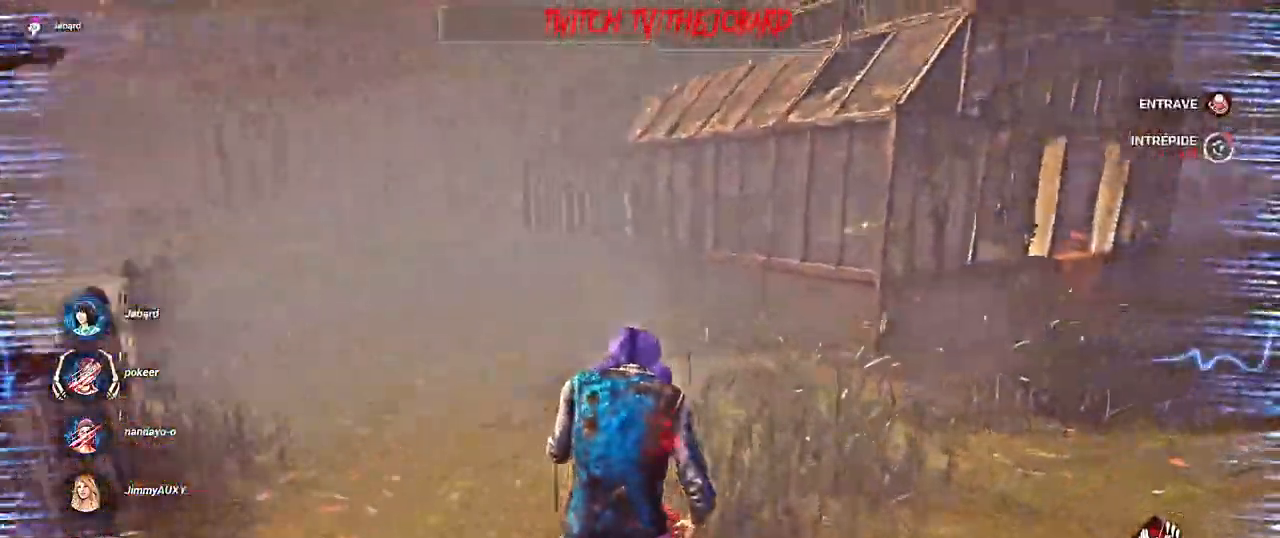
{"keys": ["shift", "z"], "mouse": [], "events": []}
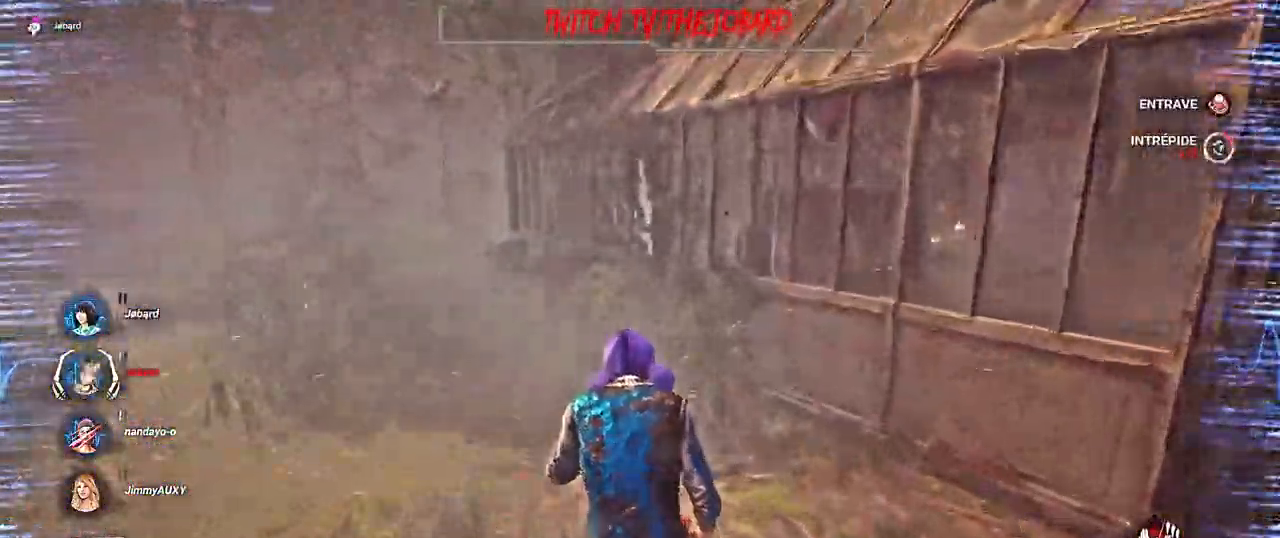
{"keys": ["q", "shift", "z"], "mouse": [], "events": [[100, "q", "down"]]}
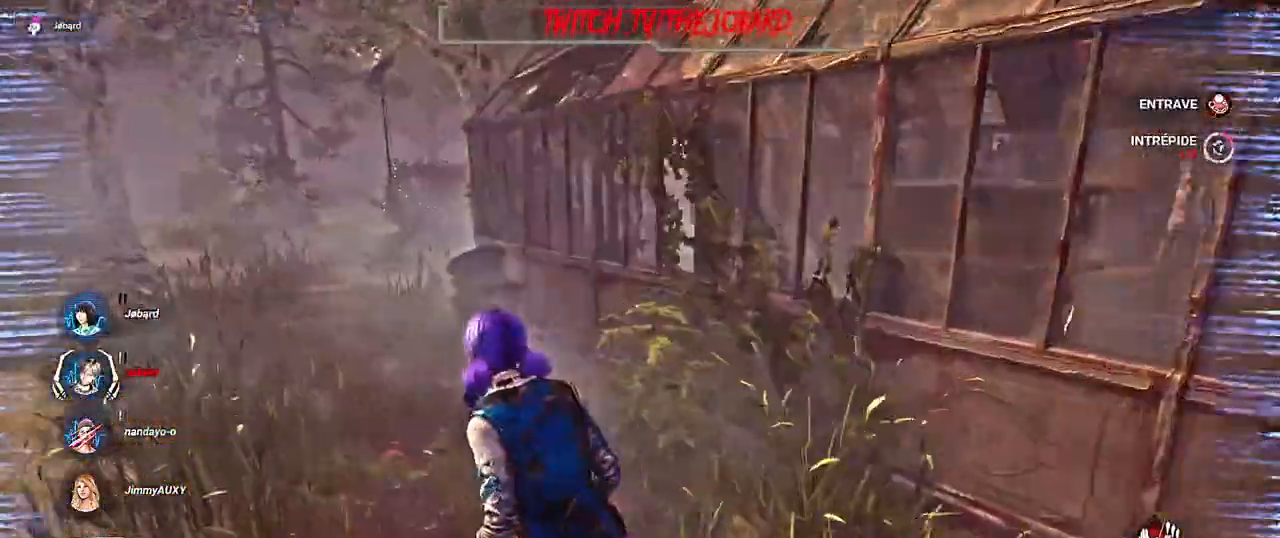
{"keys": ["q", "shift", "z"], "mouse": [], "events": []}
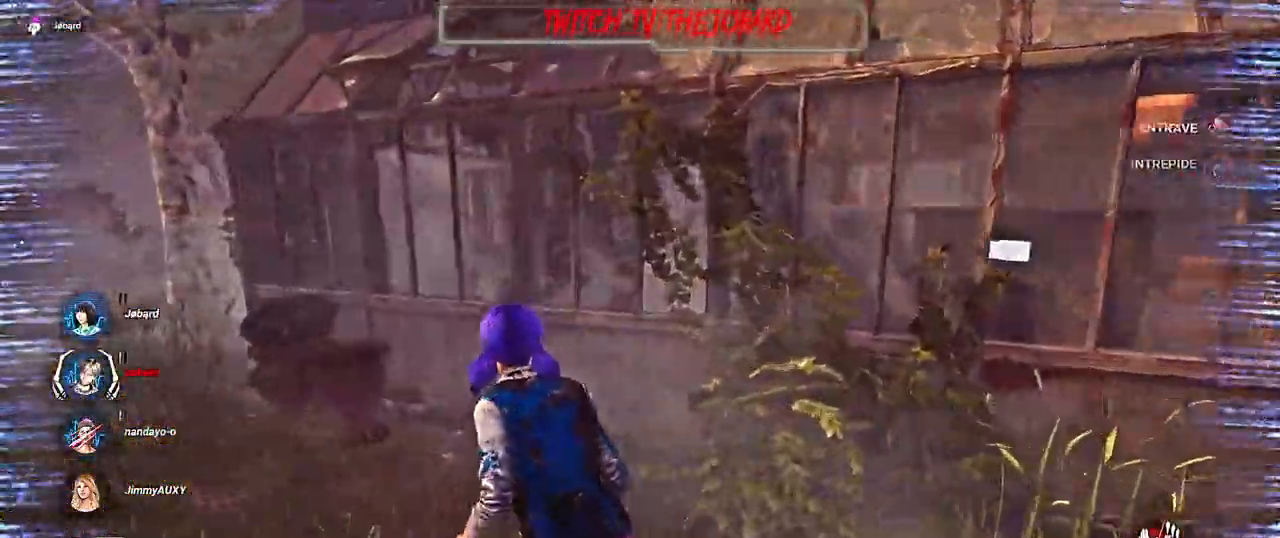
{"keys": ["q", "shift", "z"], "mouse": [], "events": []}
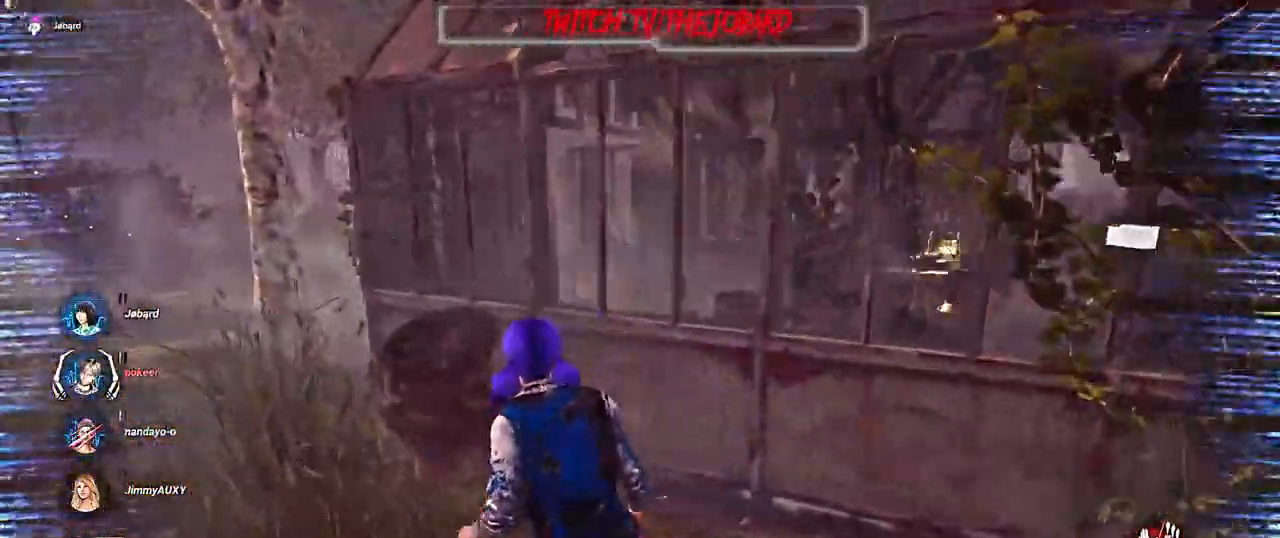
{"keys": ["q", "shift", "z"], "mouse": [], "events": []}
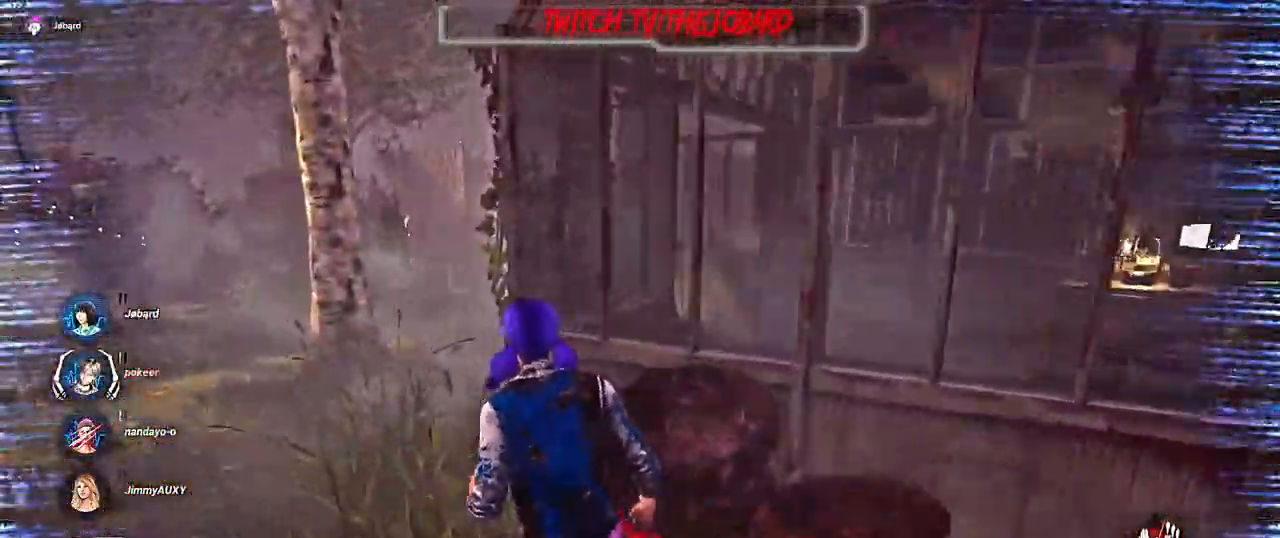
{"keys": ["q", "shift"], "mouse": [], "events": [[334, "z", "up"]]}
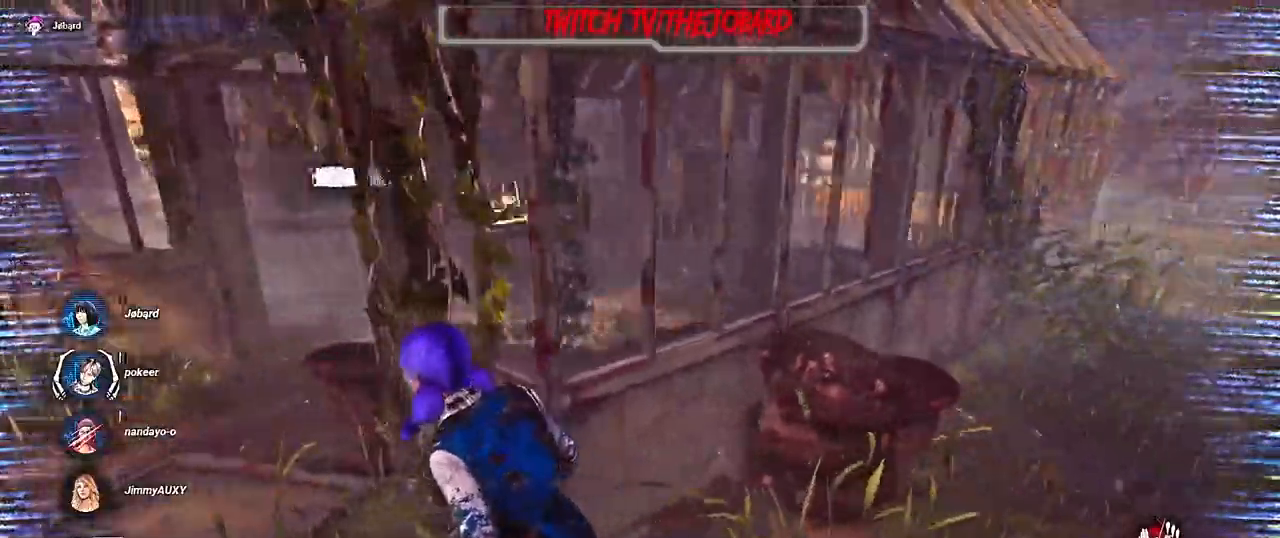
{"keys": ["q", "shift", "z"], "mouse": [], "events": [[450, "z", "down"]]}
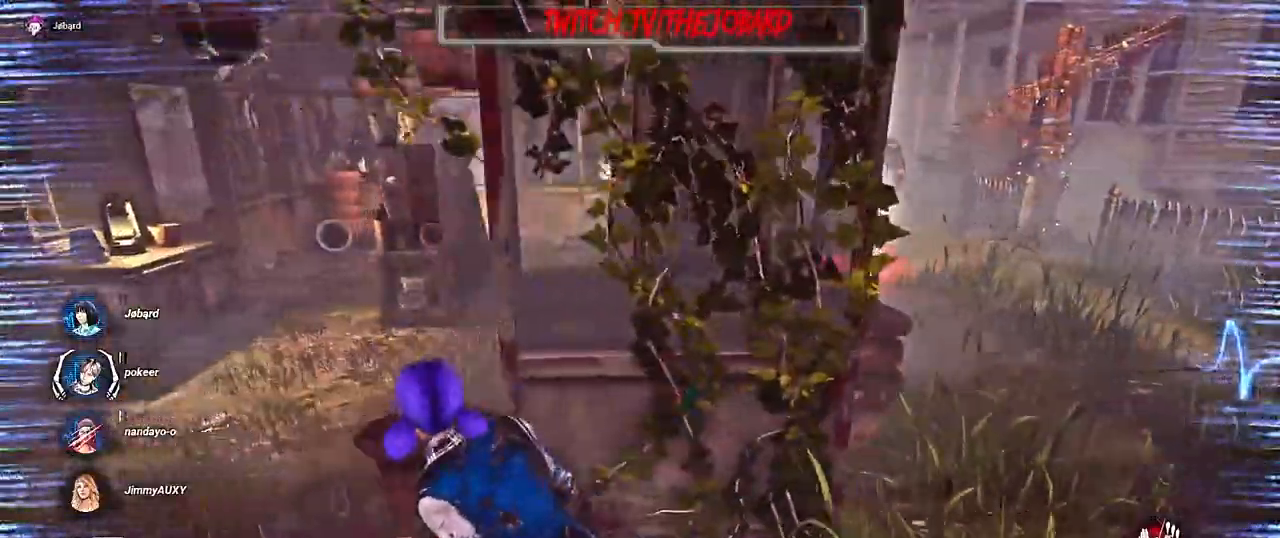
{"keys": ["q", "shift", "z"], "mouse": [], "events": []}
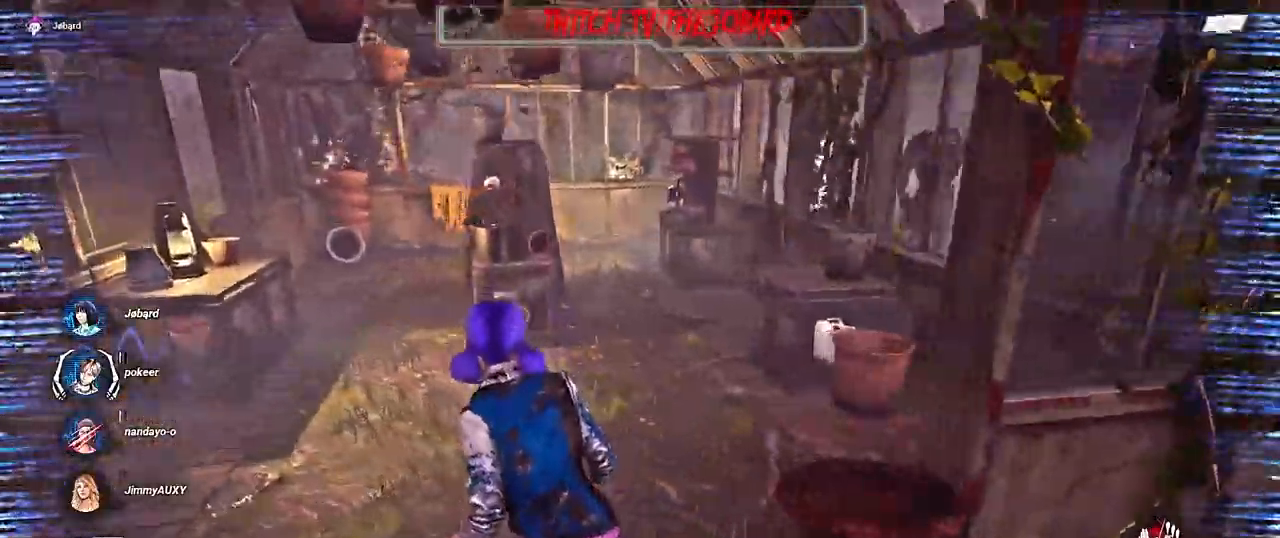
{"keys": ["q", "shift", "z"], "mouse": [], "events": []}
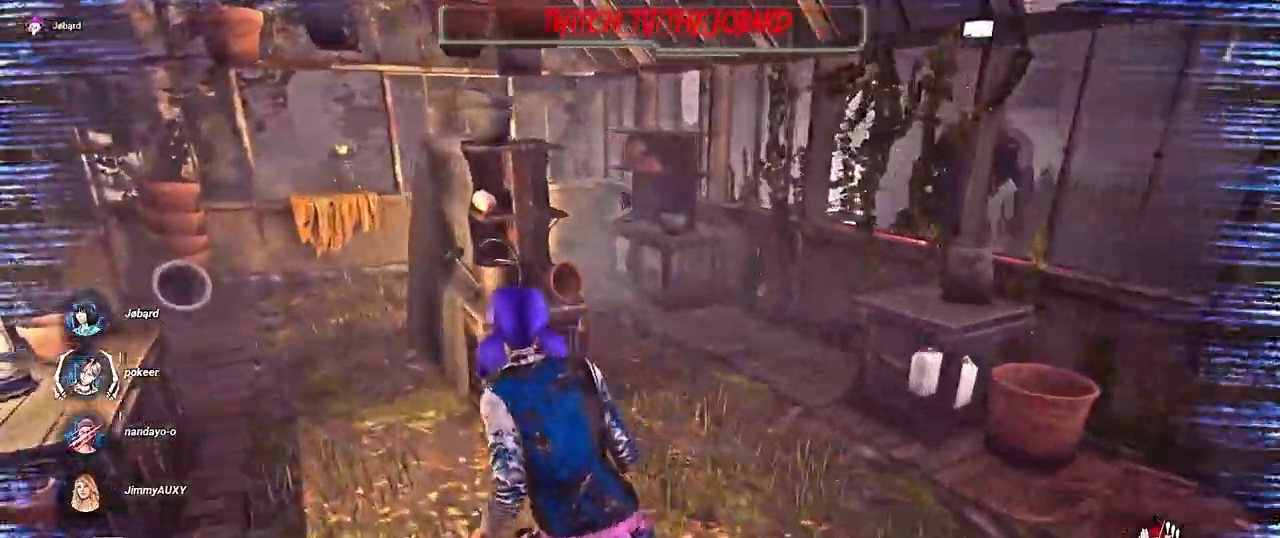
{"keys": ["q", "shift", "z"], "mouse": [], "events": []}
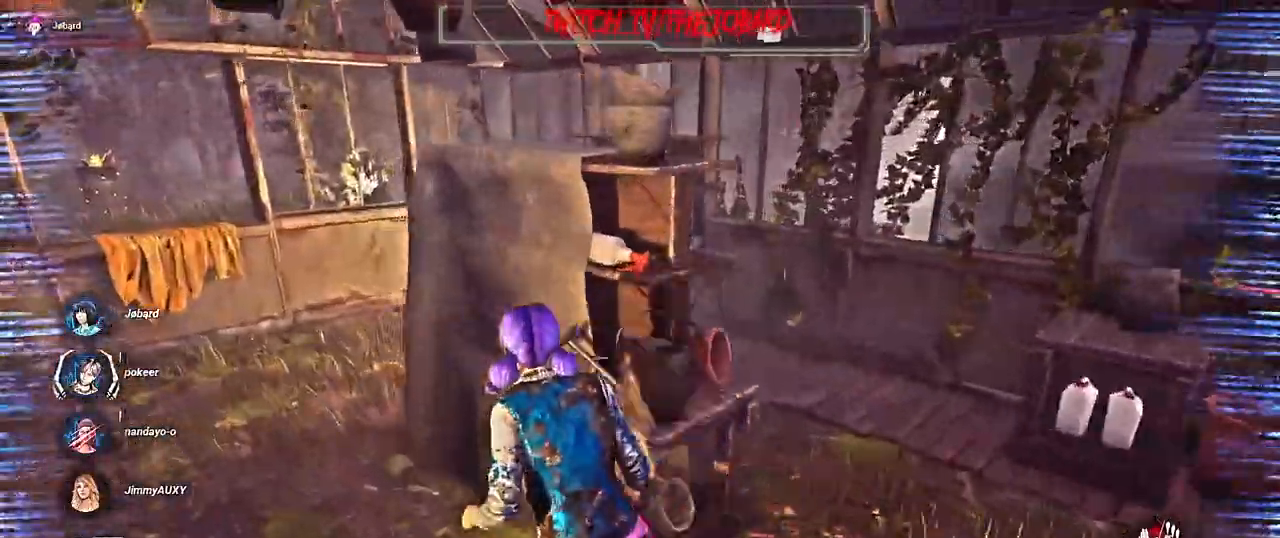
{"keys": ["q", "shift", "z"], "mouse": [], "events": []}
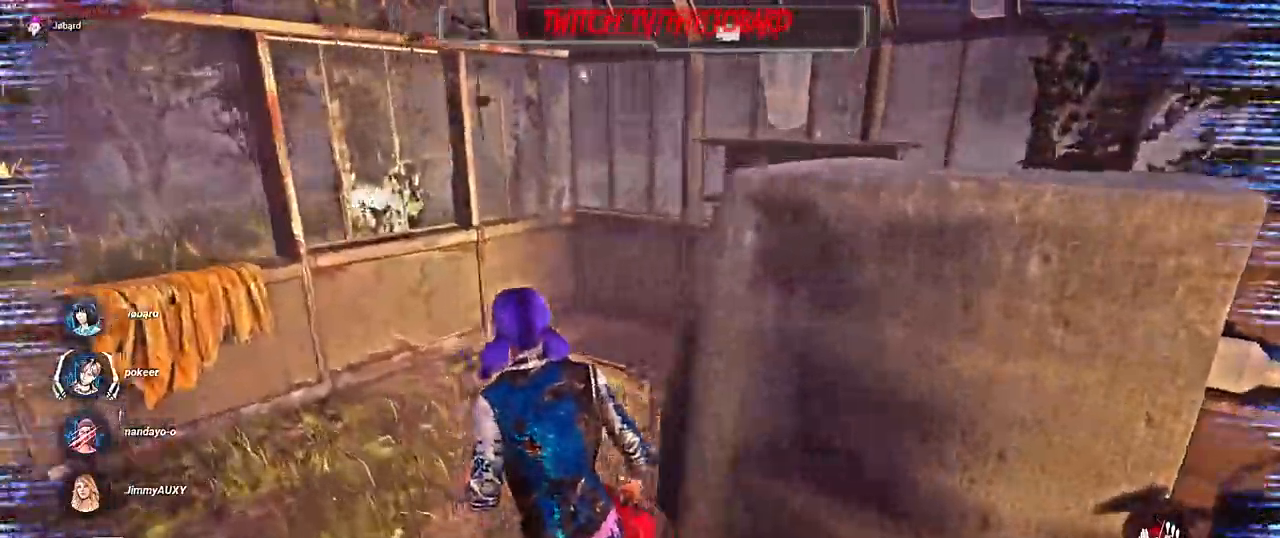
{"keys": ["q", "shift"], "mouse": [], "events": [[334, "space", "down"], [400, "z", "up"], [417, "space", "up"]]}
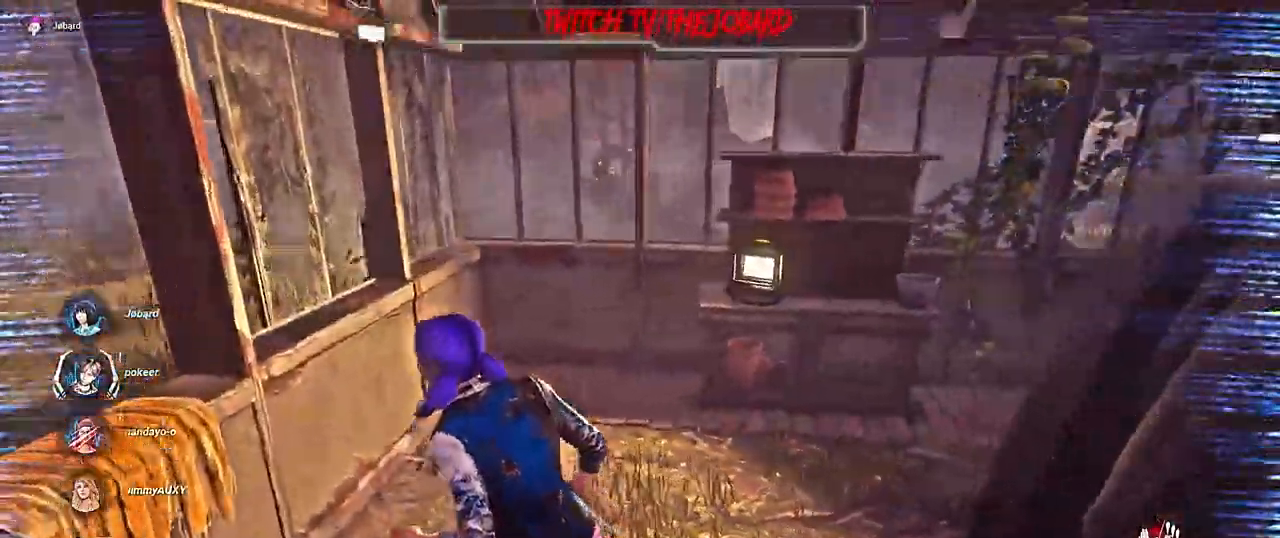
{"keys": ["q", "shift"], "mouse": [], "events": [[17, "space", "down"], [84, "space", "up"], [200, "space", "down"], [284, "space", "up"]]}
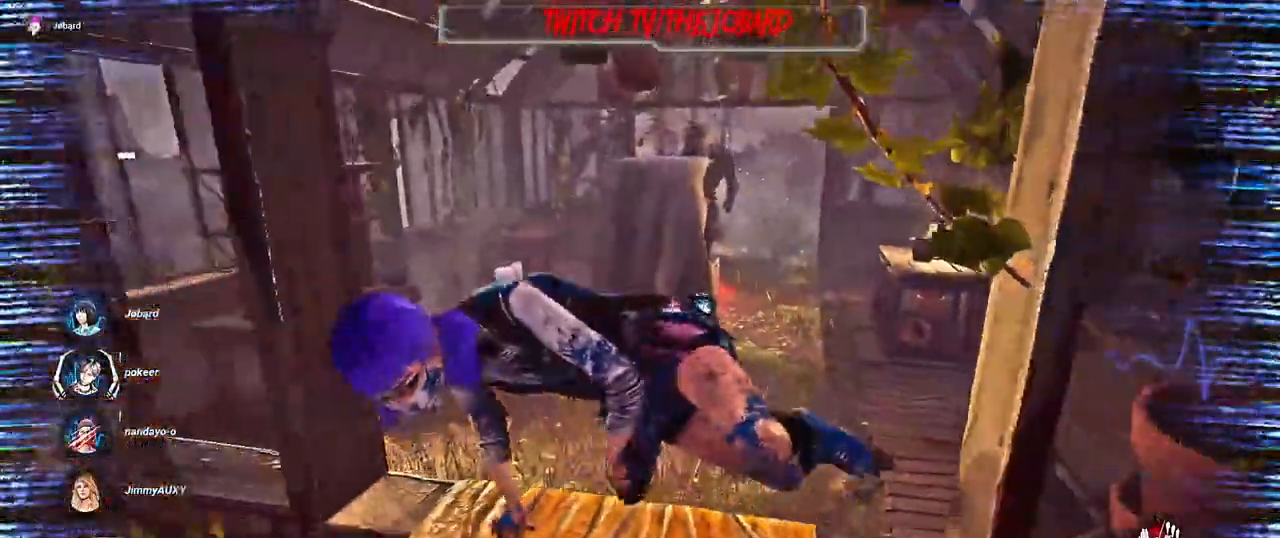
{"keys": ["q", "shift"], "mouse": [], "events": []}
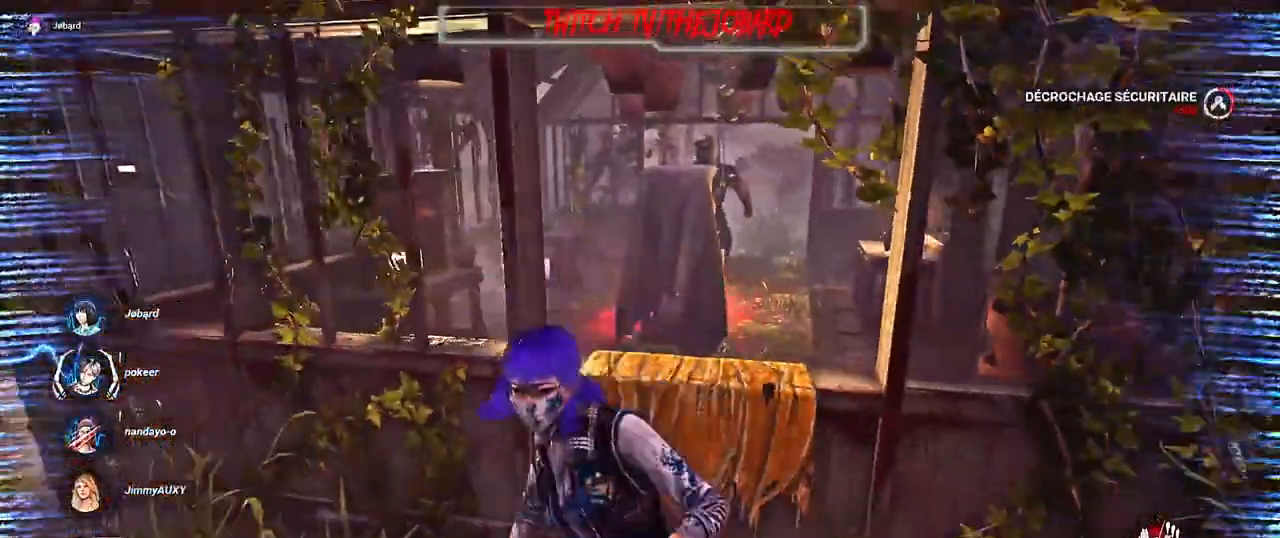
{"keys": ["q", "shift"], "mouse": [], "events": [[184, "z", "down"], [500, "z", "up"]]}
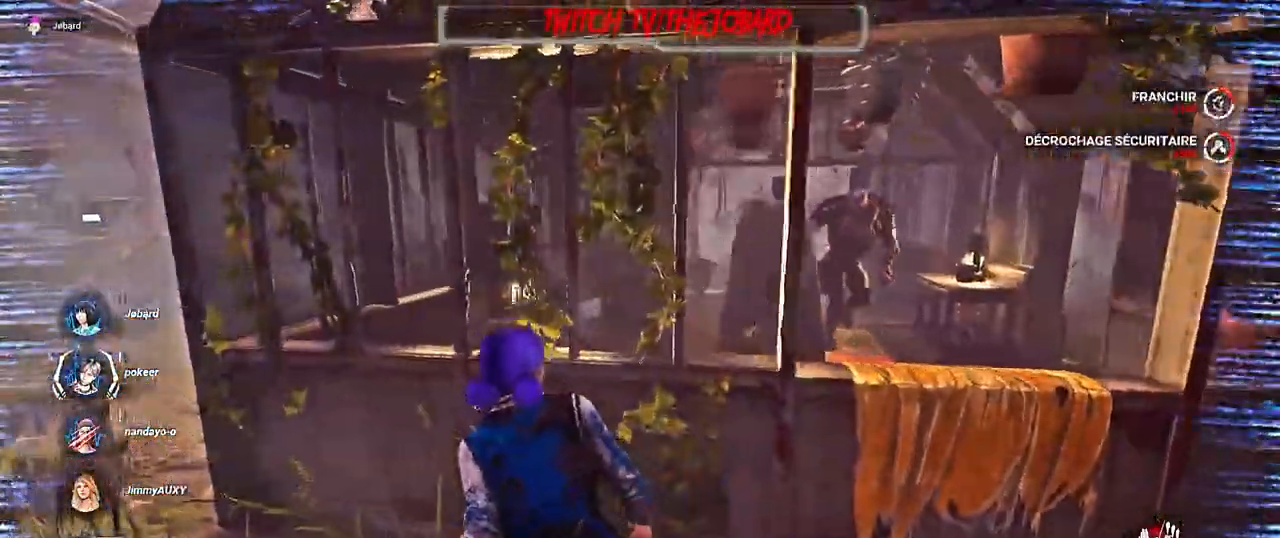
{"keys": ["q", "shift", "z"], "mouse": [], "events": [[434, "z", "down"]]}
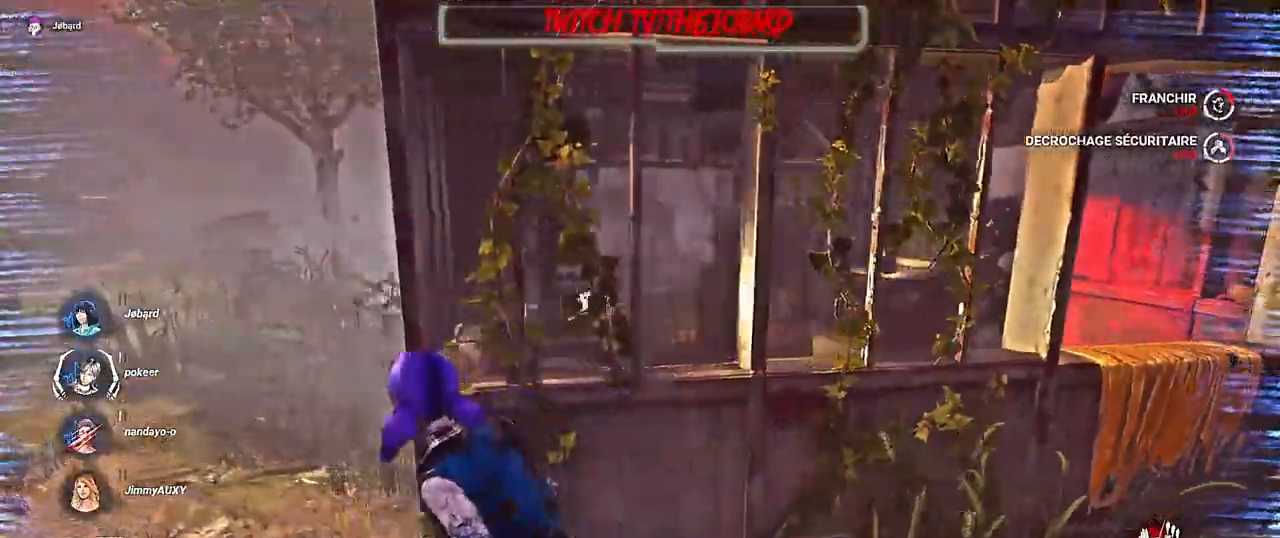
{"keys": ["q", "shift", "z"], "mouse": [], "events": []}
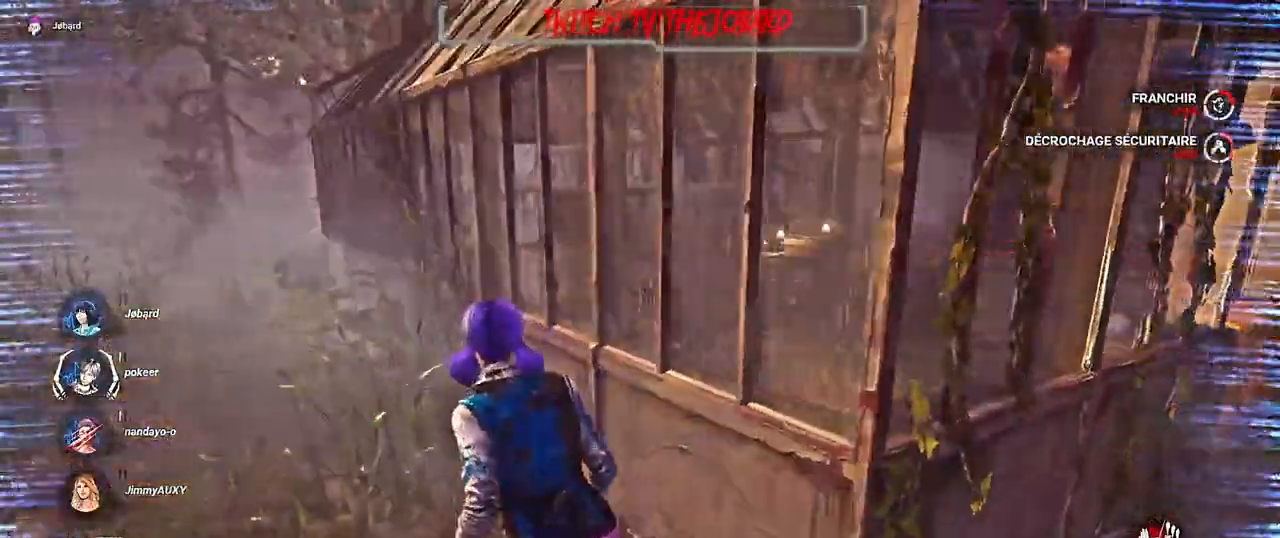
{"keys": ["q", "shift", "z"], "mouse": [], "events": []}
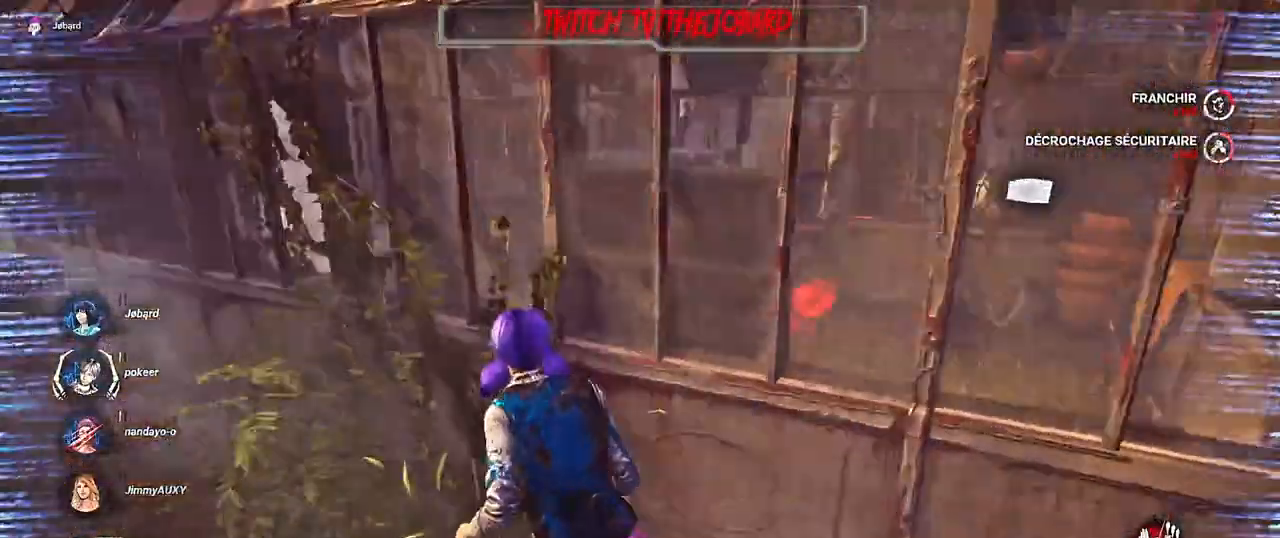
{"keys": ["d", "s", "shift"], "mouse": [], "events": [[84, "z", "up"], [467, "s", "down"], [500, "d", "down"], [500, "q", "up"]]}
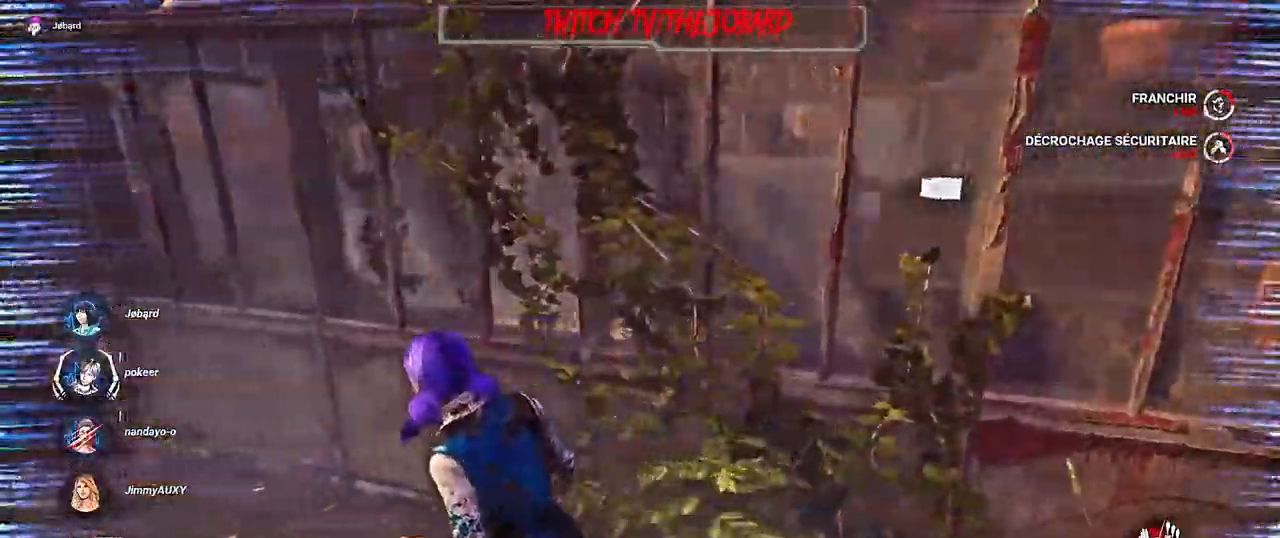
{"keys": ["d", "shift"], "mouse": [], "events": [[367, "s", "up"]]}
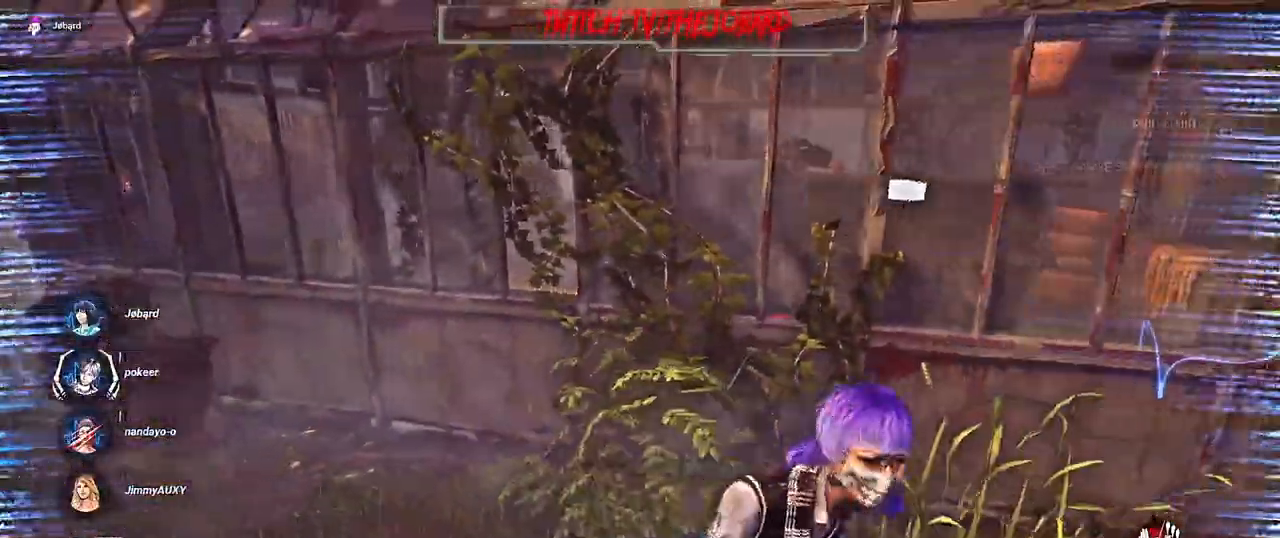
{"keys": ["d", "shift"], "mouse": [], "events": [[217, "z", "down"], [334, "z", "up"]]}
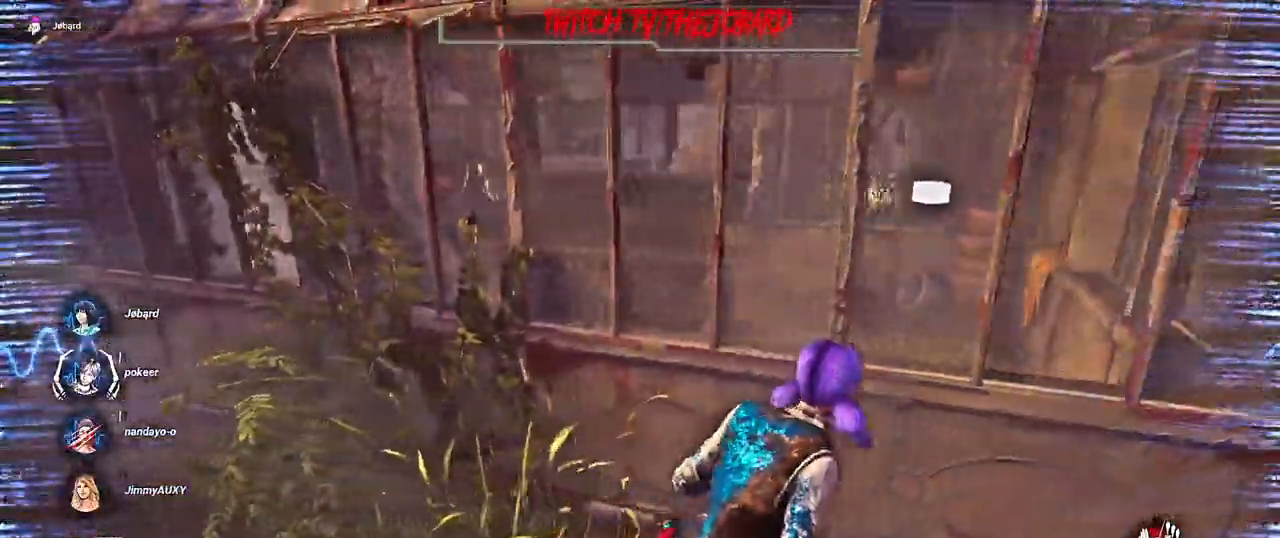
{"keys": ["d", "shift"], "mouse": [], "events": [[67, "s", "down"], [134, "s", "up"]]}
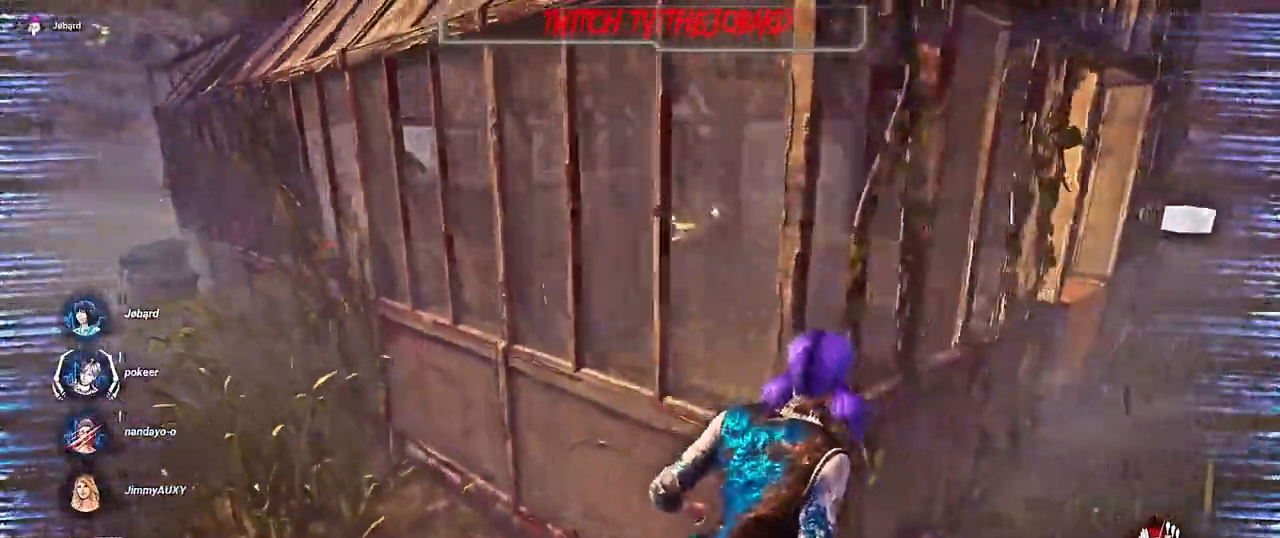
{"keys": ["d", "shift"], "mouse": [], "events": [[200, "z", "down"], [434, "z", "up"]]}
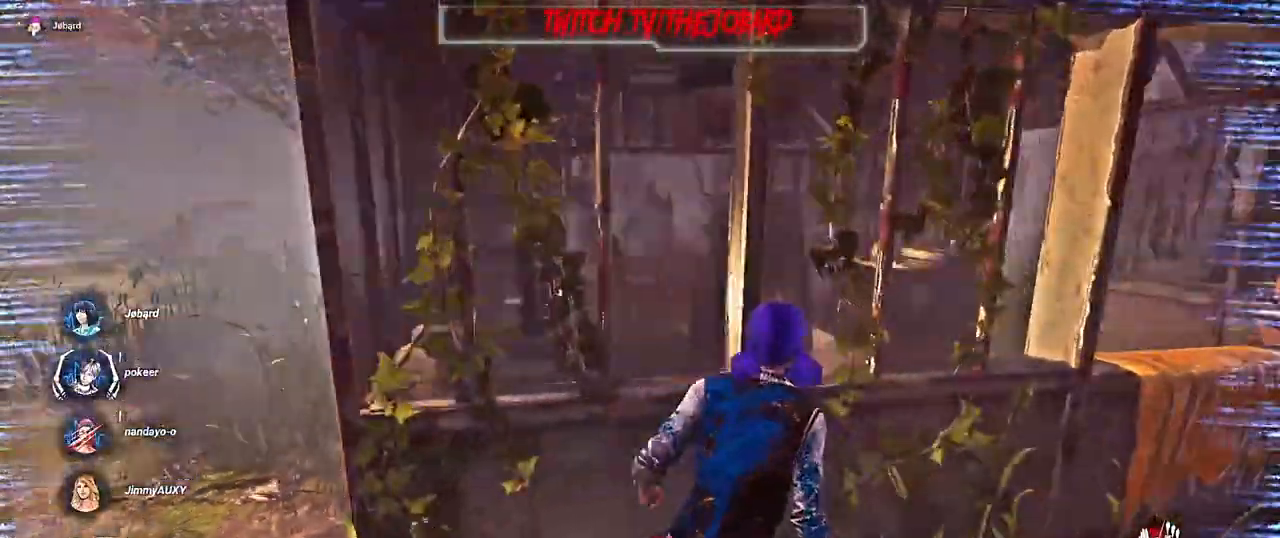
{"keys": ["d", "shift"], "mouse": [], "events": []}
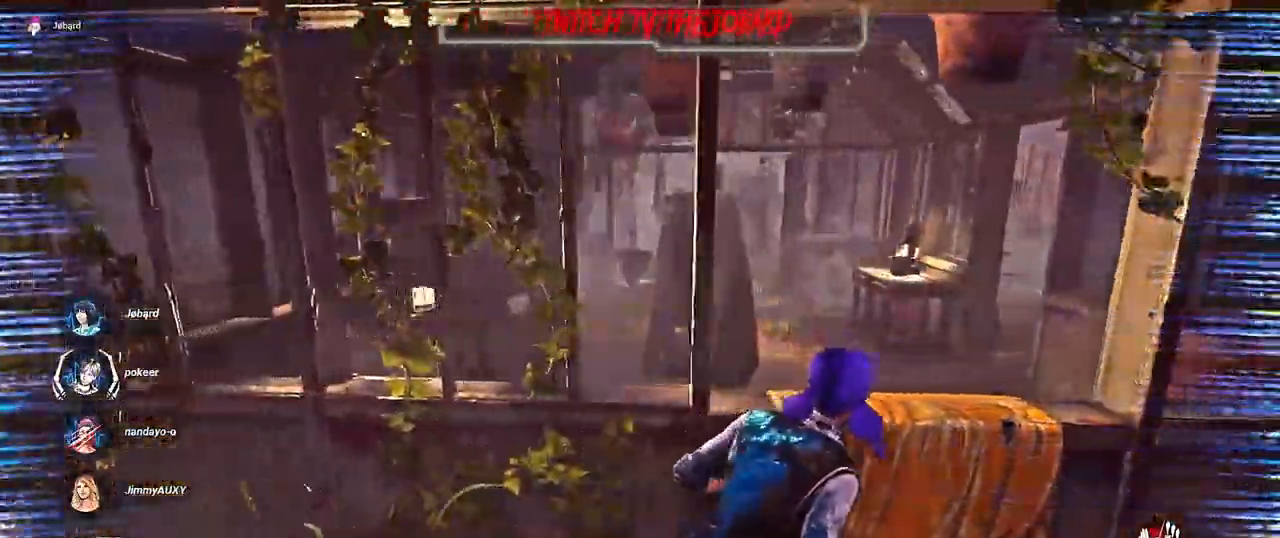
{"keys": ["d", "shift"], "mouse": [], "events": []}